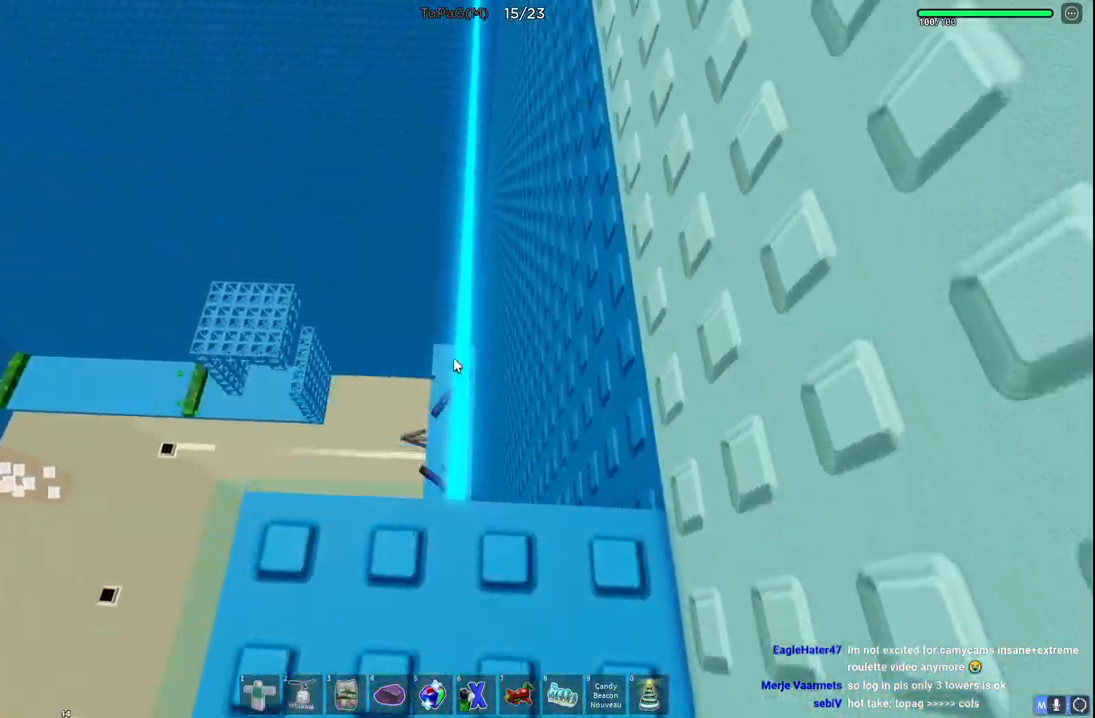
Gameplay with keyboard; each line is a JSON object with the keys held at the frame after it. "events" lists presses ("down") and releases ("up") of "a", "ctrl", "d", "e", "q", "s", "shift", "space" and "w" between this image and that frame as [ms after this image, input, new state], when the widget could be followed in between. No other keys are recorded. Mouse input is not recorded.
{"keys": ["space", "w"], "events": [[66, "space", "down"]]}
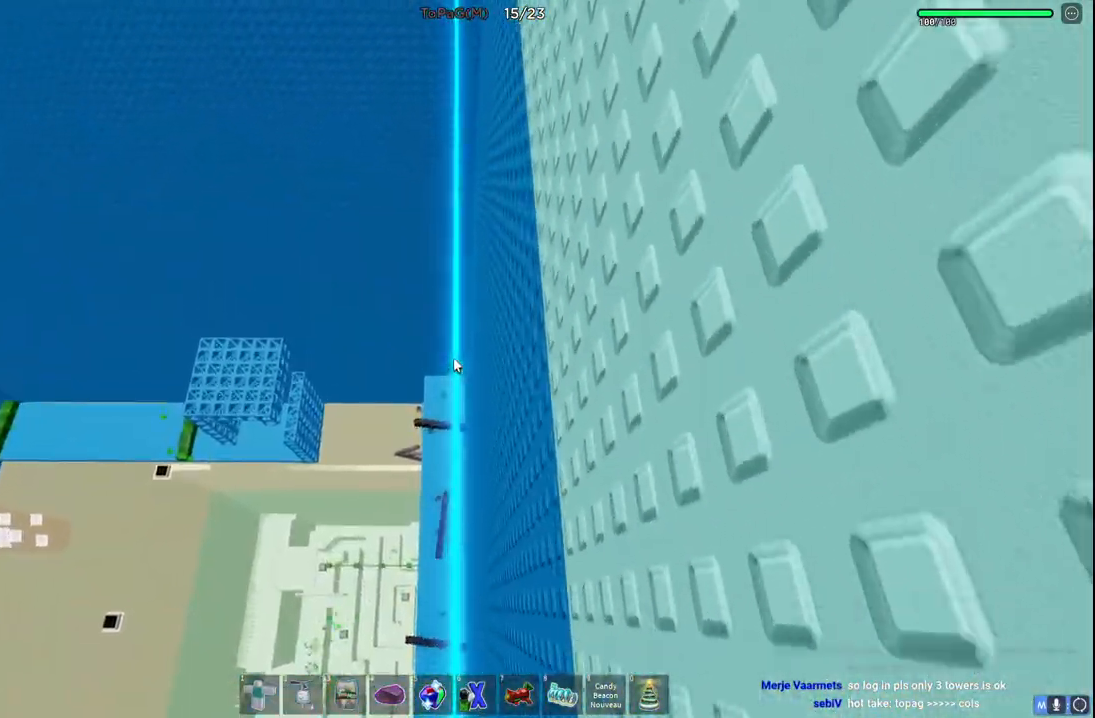
{"keys": ["space", "w"], "events": []}
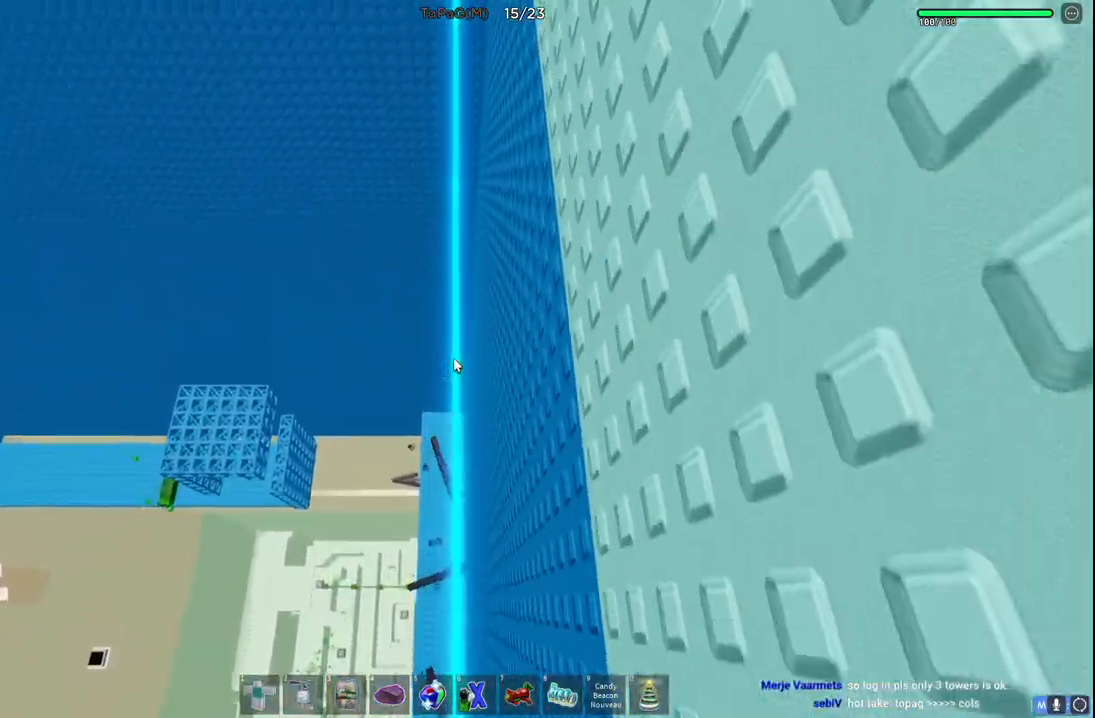
{"keys": ["space", "w"], "events": []}
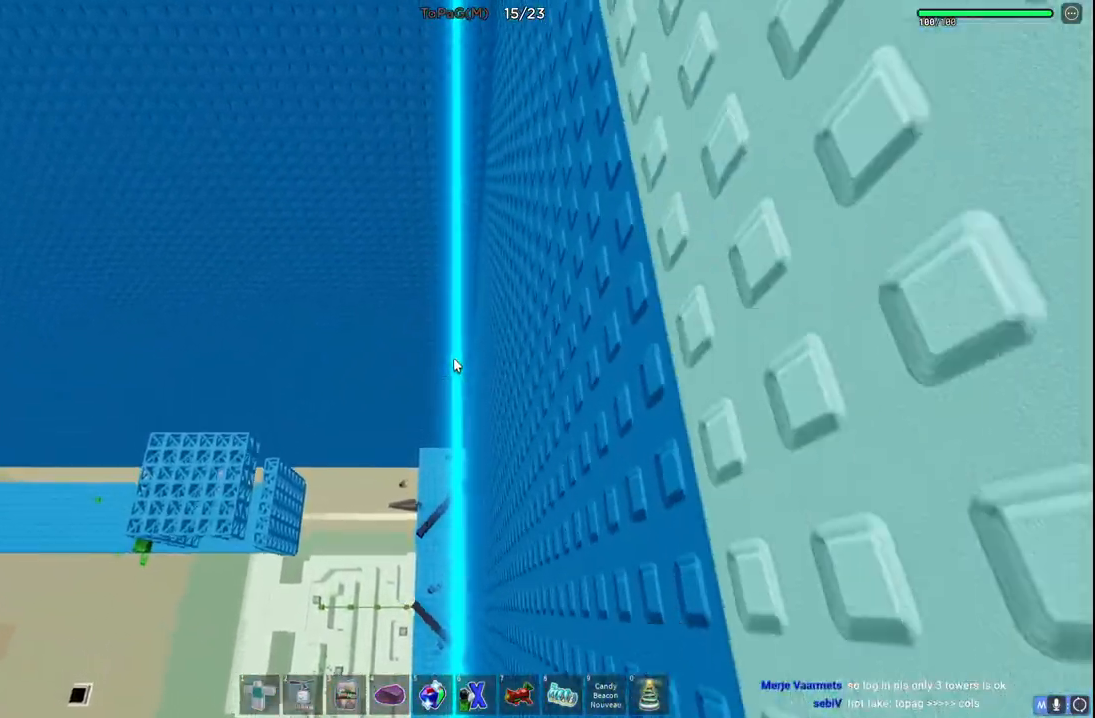
{"keys": ["w"]}
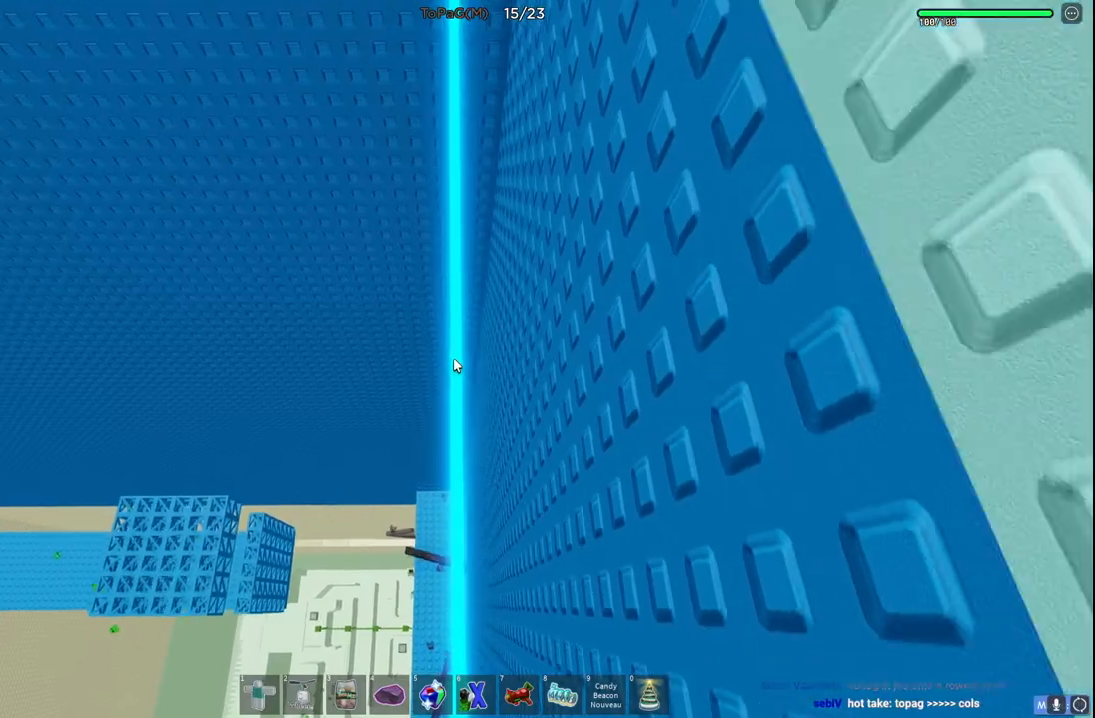
{"keys": [], "events": [[500, "w", "up"]]}
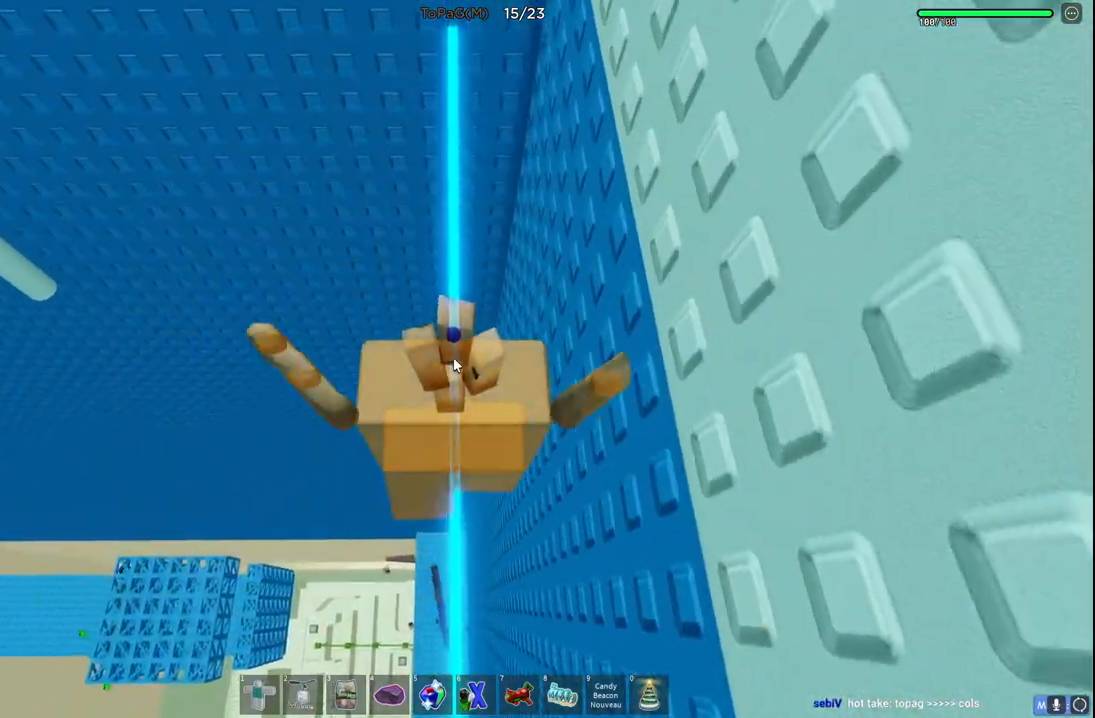
{"keys": ["space", "w"], "events": [[333, "w", "down"], [400, "space", "down"]]}
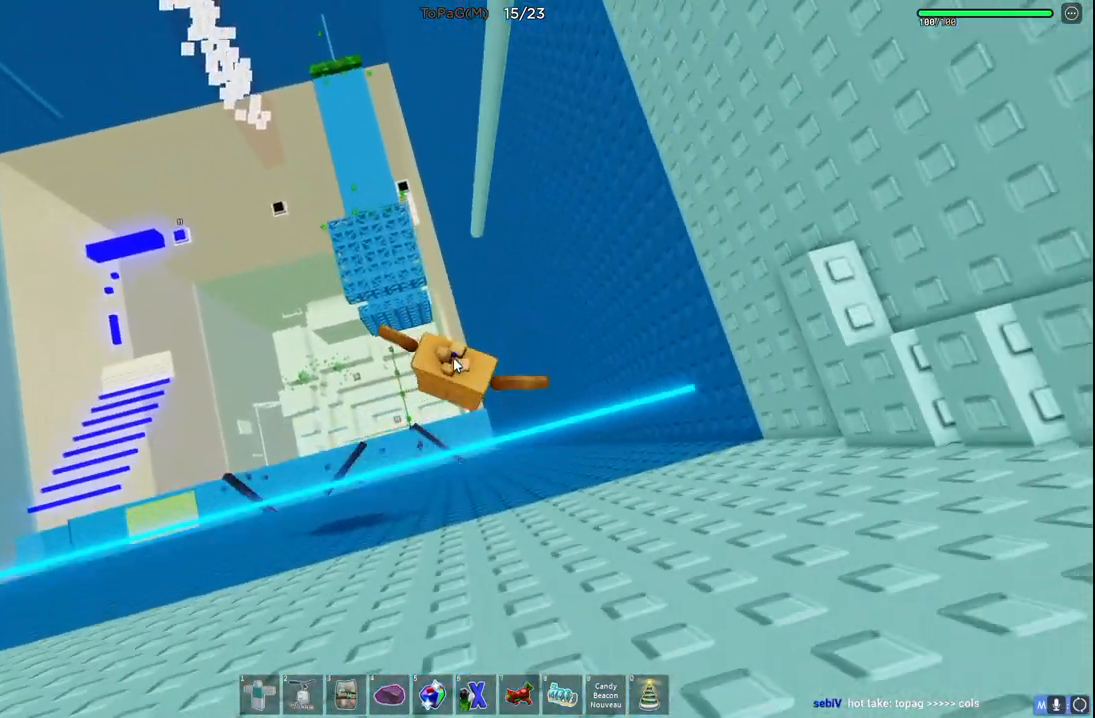
{"keys": ["w"], "events": [[33, "space", "up"], [50, "shift", "down"], [166, "shift", "up"]]}
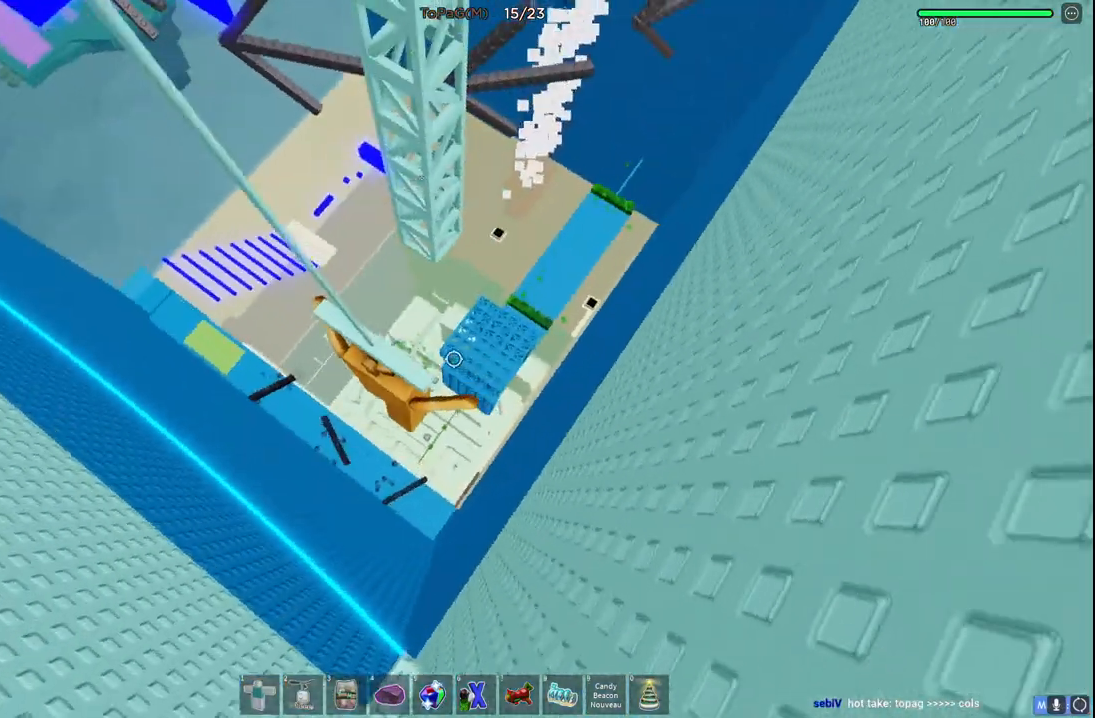
{"keys": [], "events": [[83, "a", "down"], [116, "a", "up"], [116, "w", "up"]]}
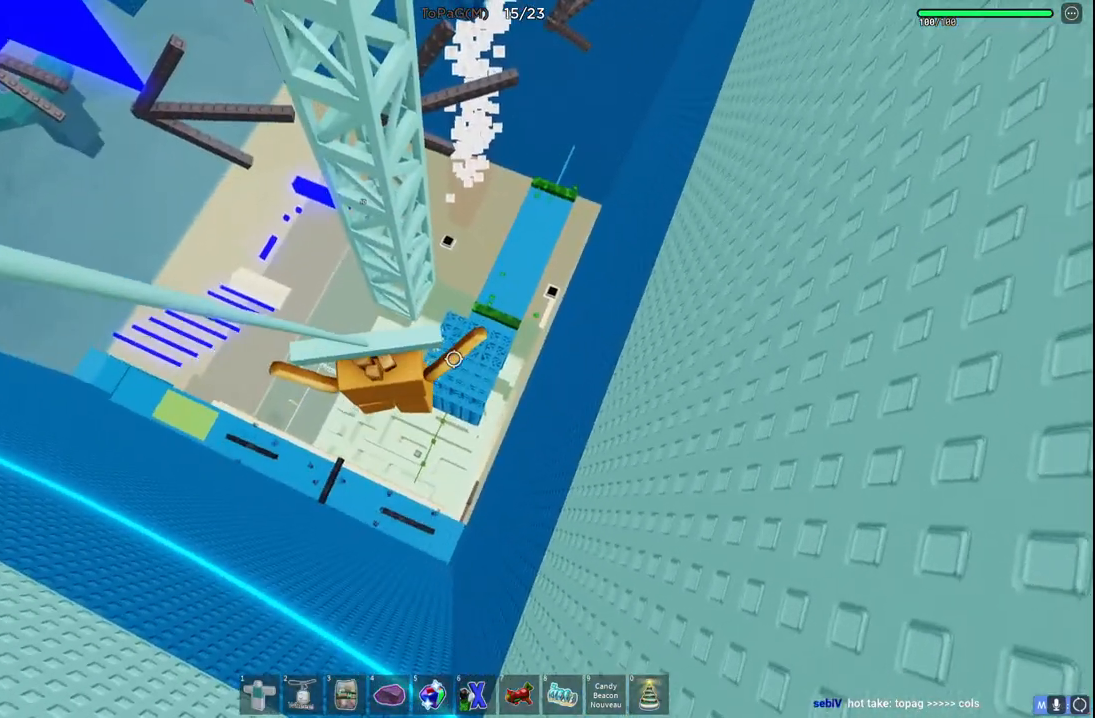
{"keys": ["w"], "events": [[16, "a", "down"], [83, "w", "down"], [100, "a", "up"], [116, "space", "down"], [233, "space", "up"], [333, "a", "down"], [416, "a", "up"]]}
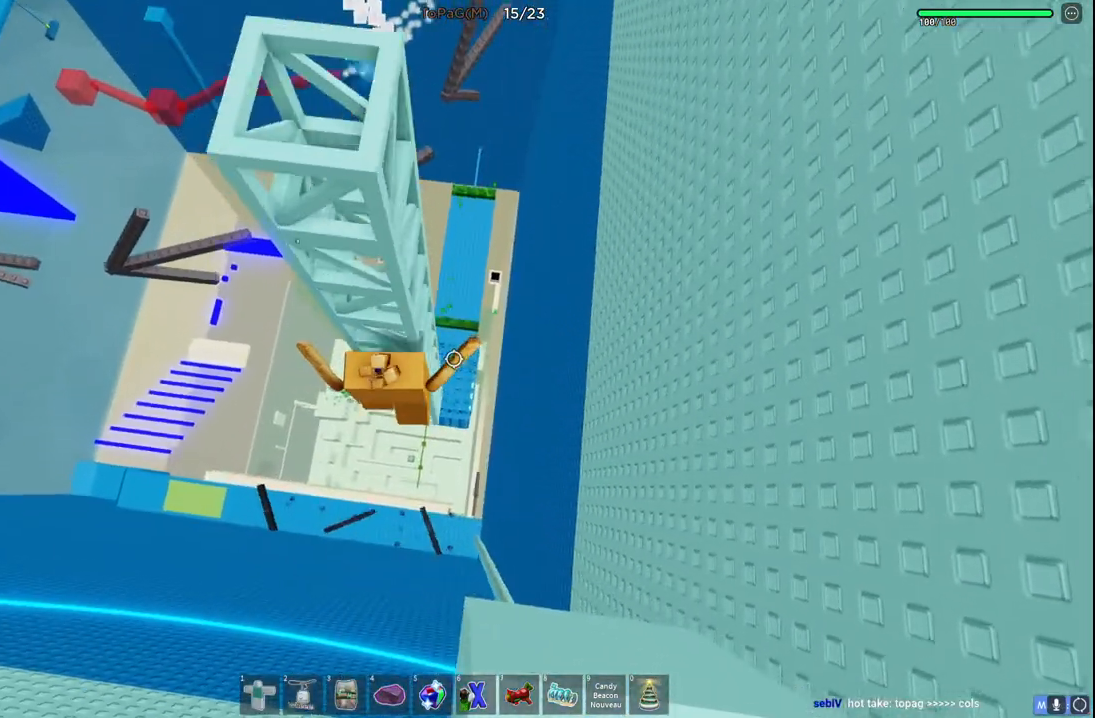
{"keys": ["w"], "events": [[166, "shift", "down"], [333, "shift", "up"]]}
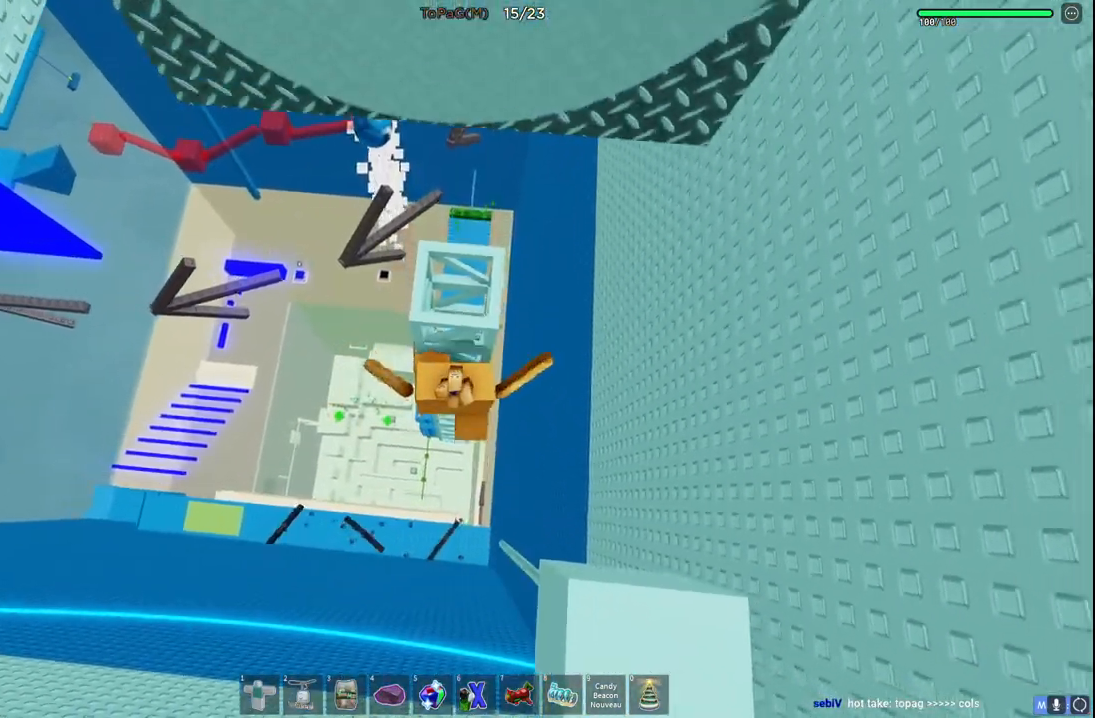
{"keys": [], "events": [[50, "w", "up"]]}